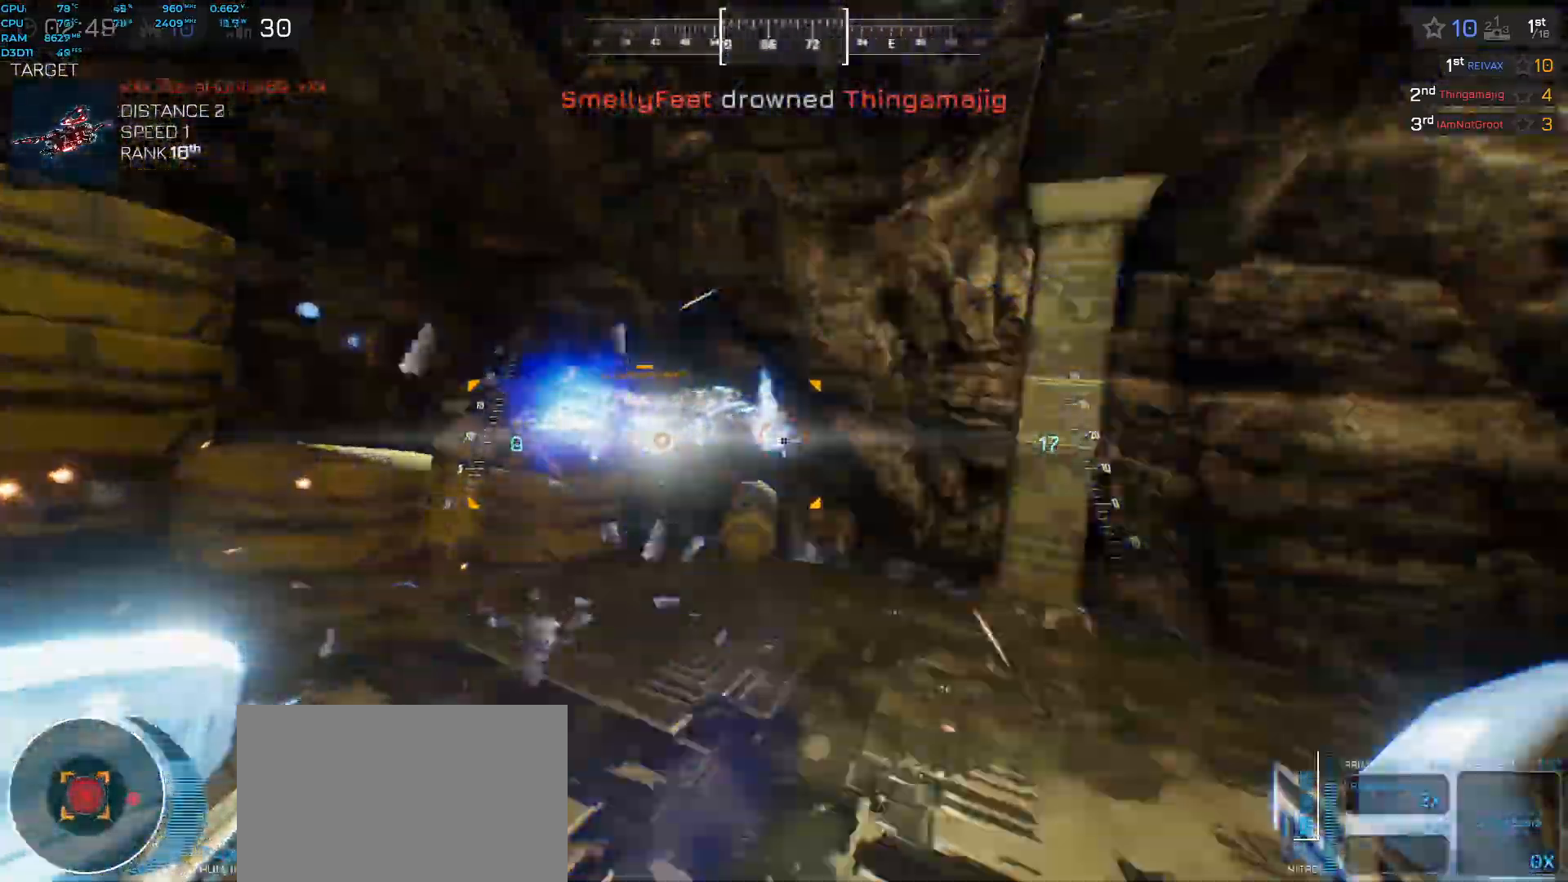
Gameplay with keyboard; each line is a JSON object with the keys held at the frame after it. "events" lists presses ("down") and releases ("up") of "a", "ctrl", "d", "e", "f", "q", "r", "s", "shift", "space", "tab" and "w" between this image and that frame as [ms after this image, input, new state], when the widget could be followed in between. No other keys are recorded. Mouse input is not recorded.
{"keys": ["d", "s"]}
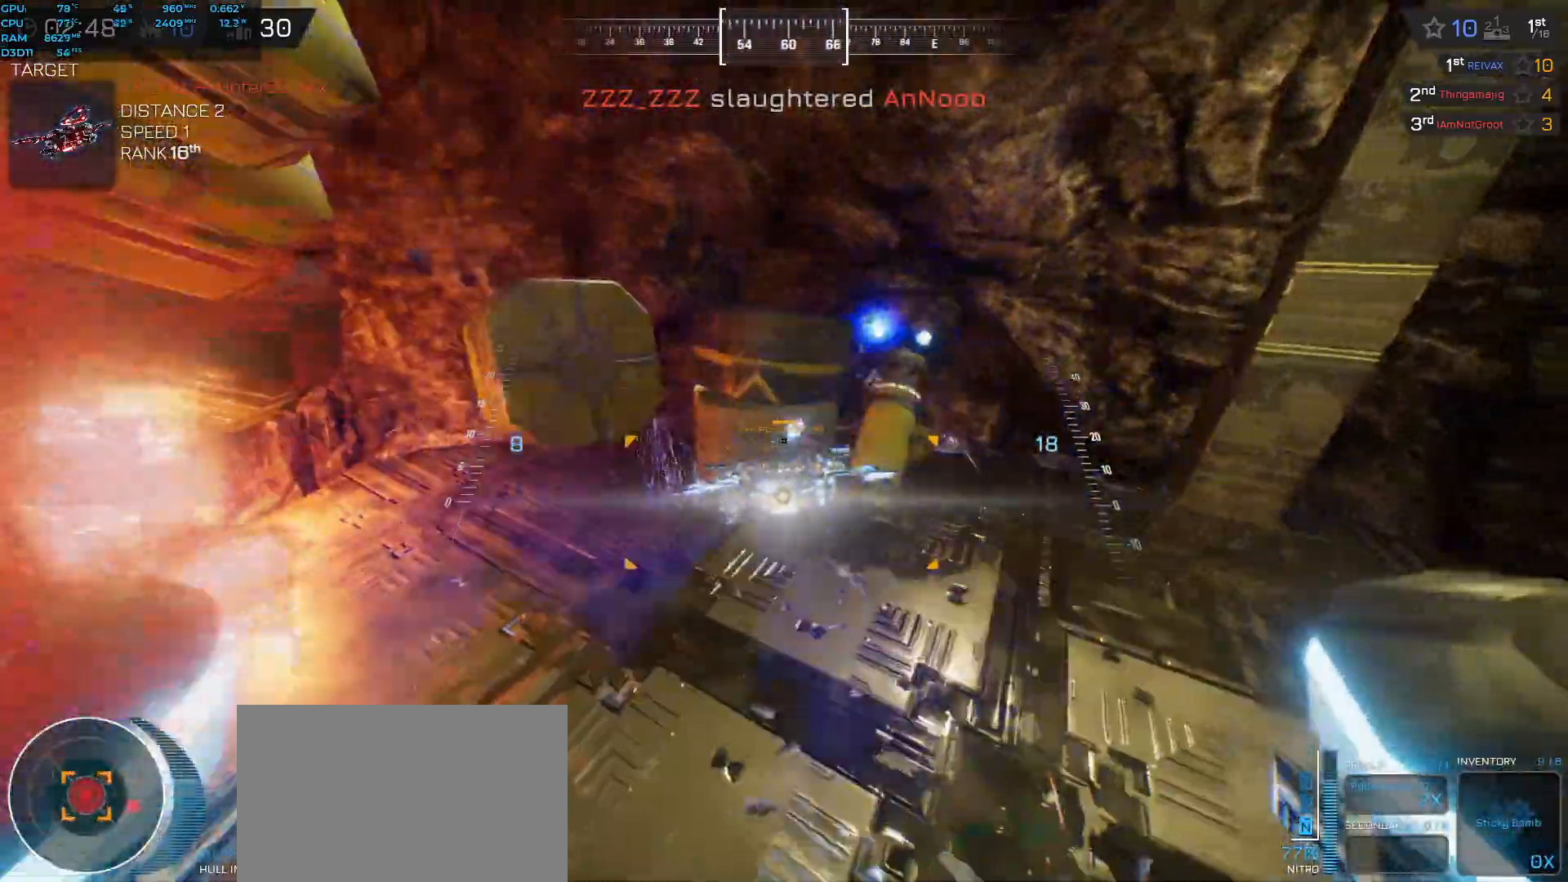
{"keys": ["ctrl", "d"], "events": [[100, "ctrl", "down"], [417, "s", "up"]]}
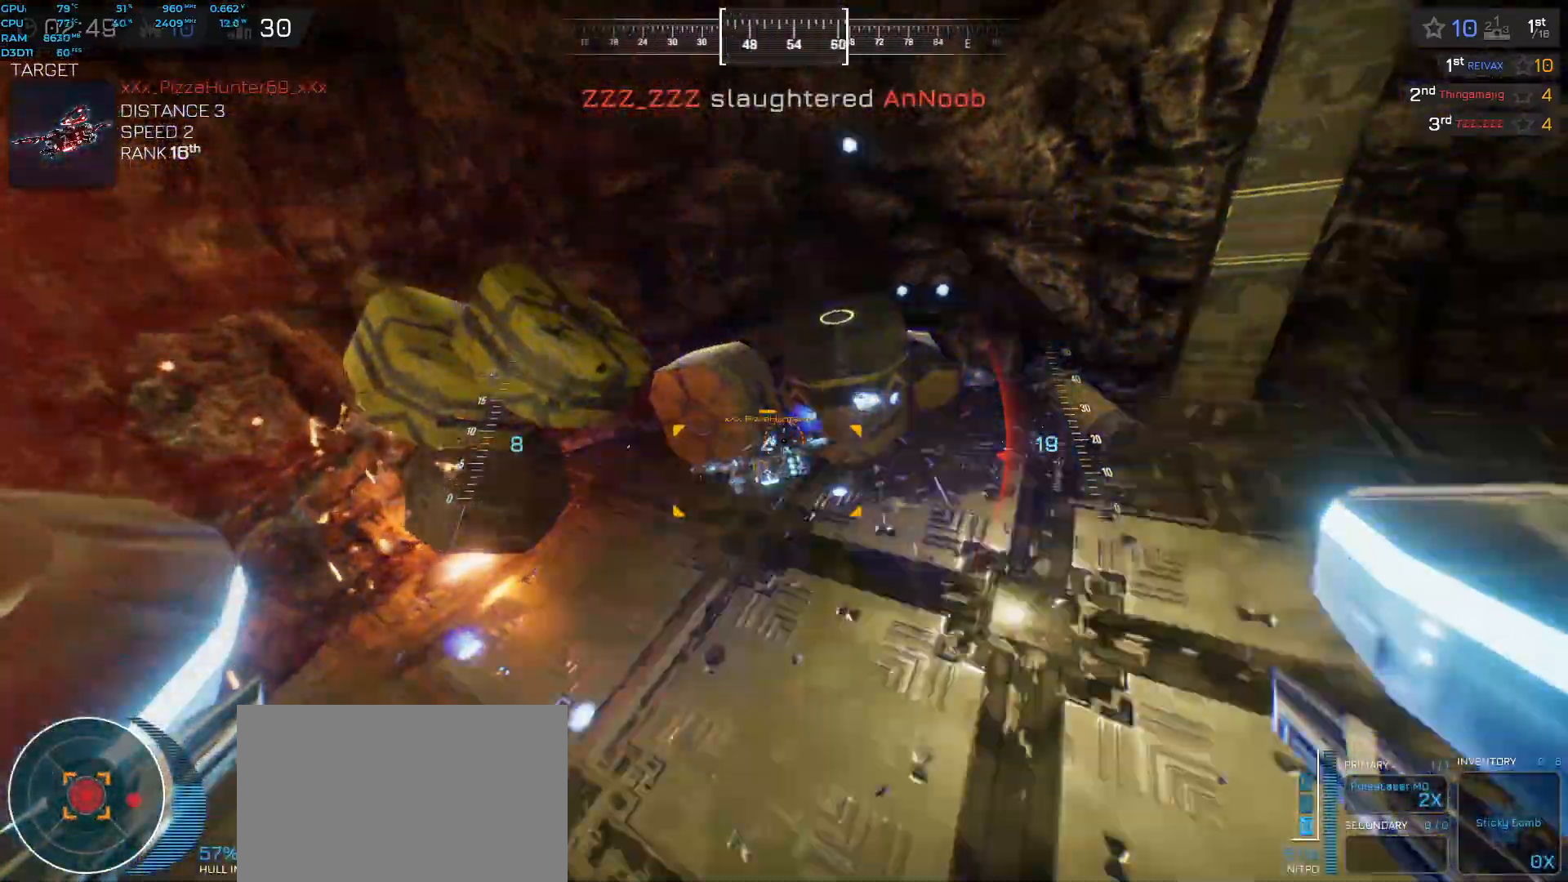
{"keys": ["ctrl", "d"]}
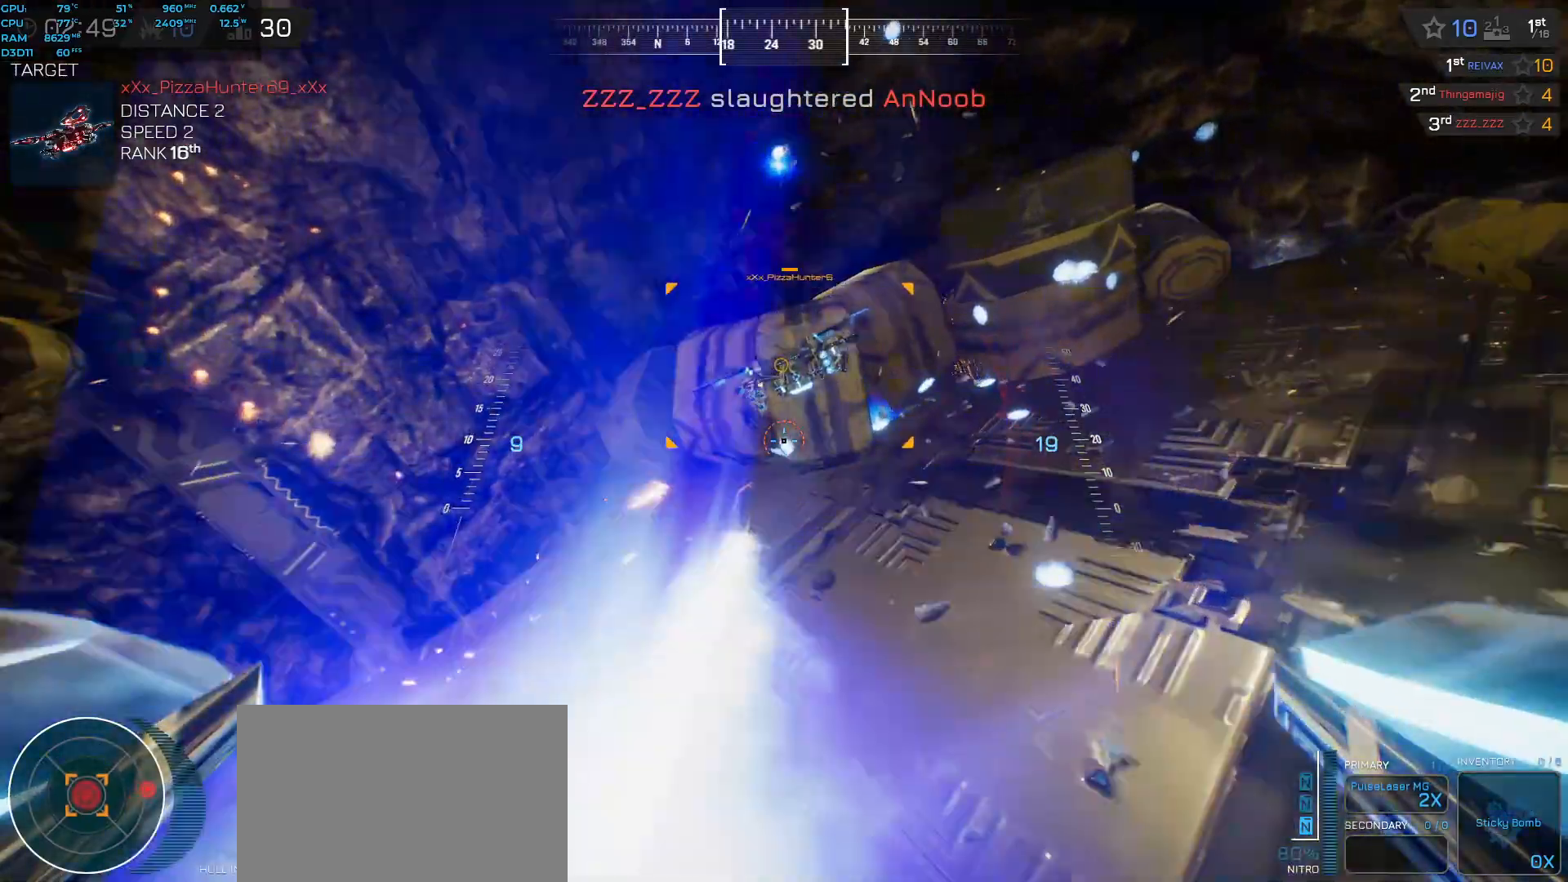
{"keys": ["a", "s", "shift"]}